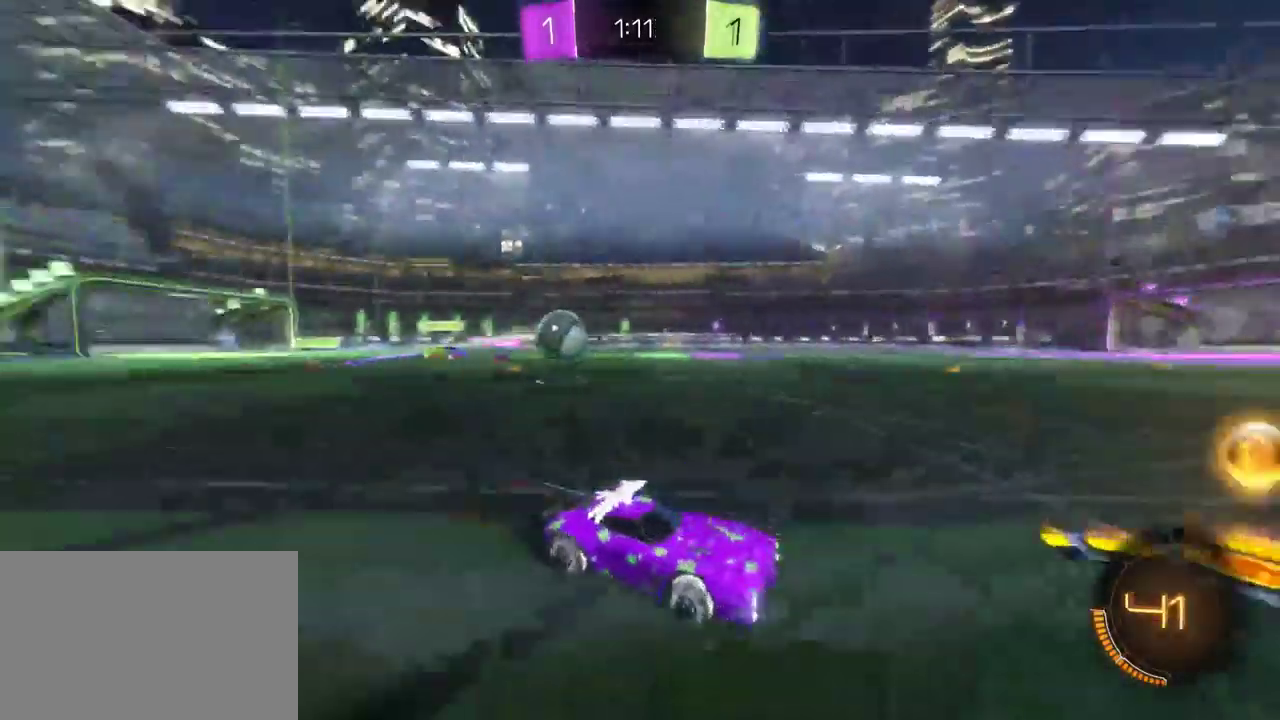
Gameplay with a controller (PlayStation layout); each line is a JSON object with the inputs held at the frame after it. "events" lists button and stick changes between this image and that frame as [ms after this image, input, new state], when the widget could be followed in between. Not read: L1.
{"buttons": ["R2"], "left_stick": "center", "right_stick": "center", "events": [[100, "left_stick", "left"], [283, "left_stick", "center"]]}
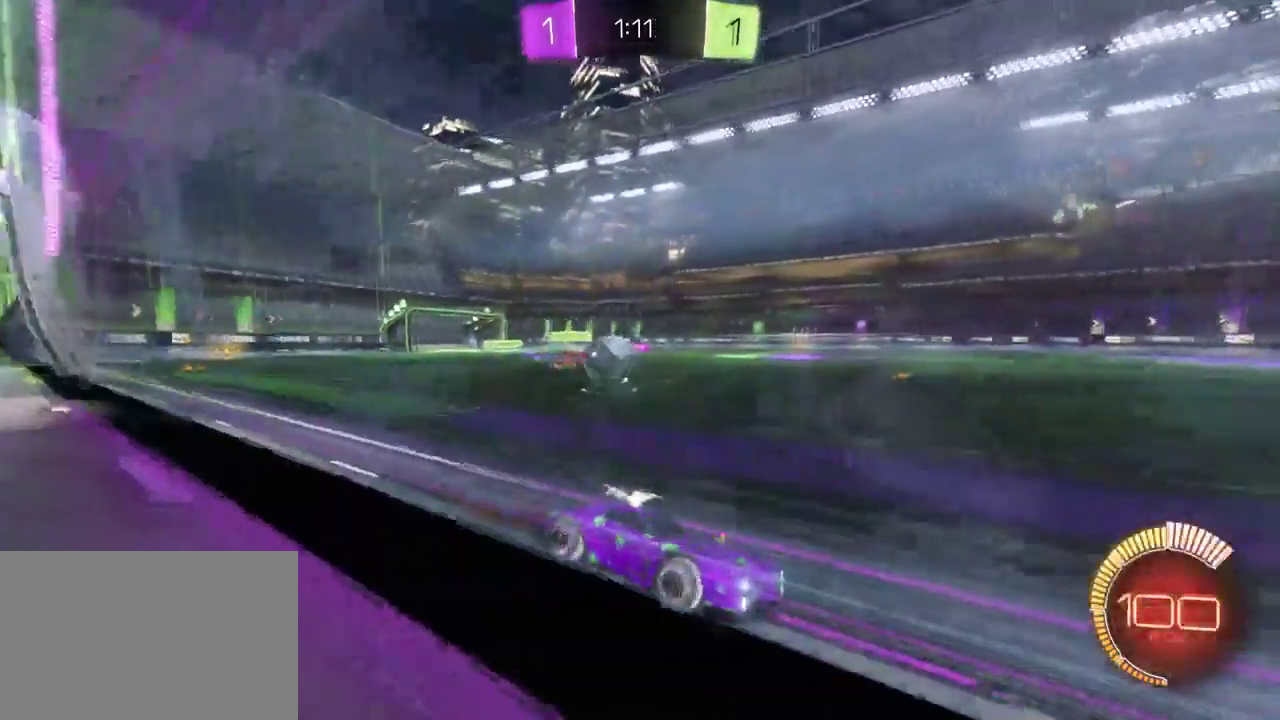
{"buttons": ["R2"], "left_stick": "center", "right_stick": "center", "events": [[100, "left_stick", "up-left"], [167, "left_stick", "center"], [300, "left_stick", "left"], [467, "left_stick", "center"]]}
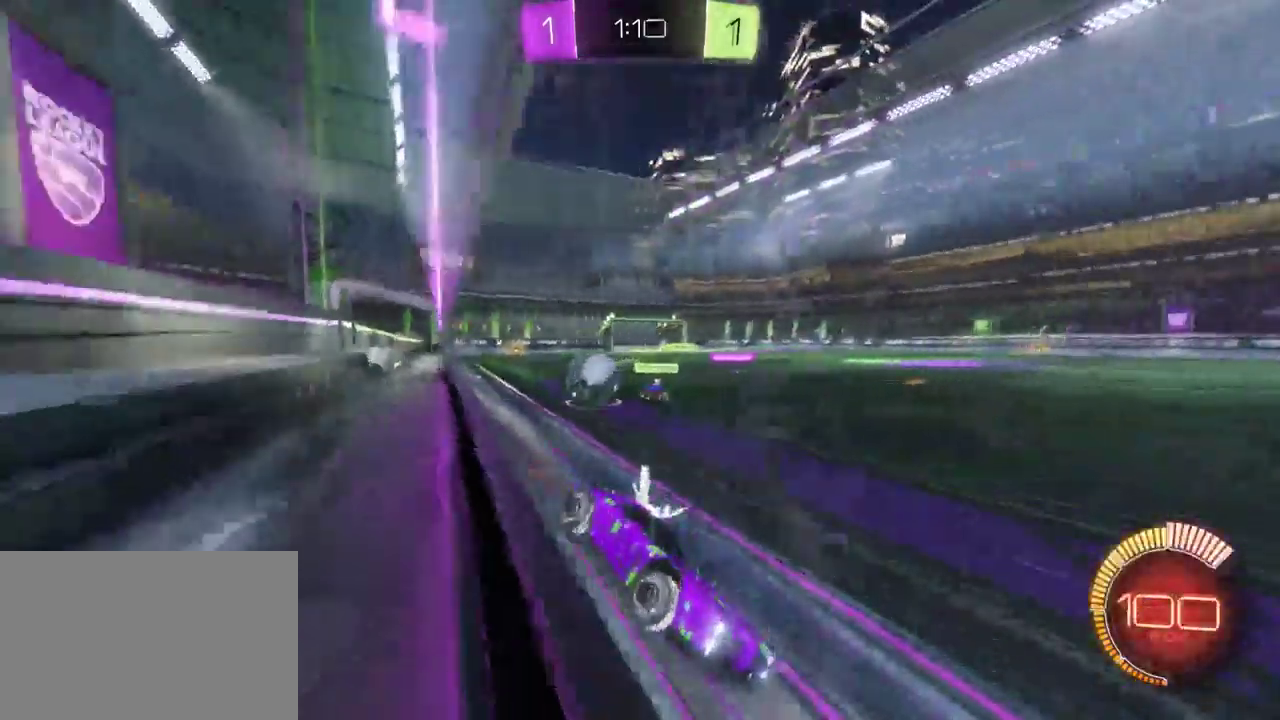
{"buttons": ["R2"], "left_stick": "center", "right_stick": "center", "events": [[200, "left_stick", "left"], [367, "left_stick", "center"]]}
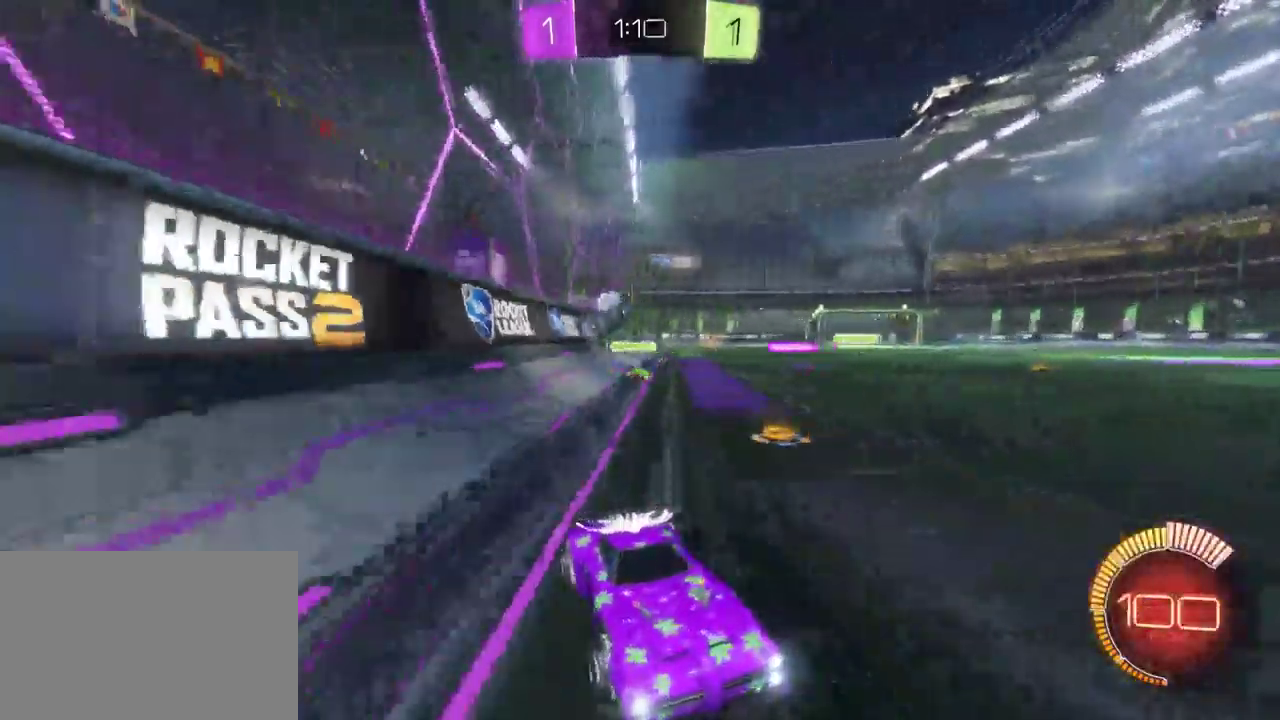
{"buttons": ["SQUARE", "R2"], "left_stick": "right", "right_stick": "center", "events": [[183, "left_stick", "right"], [217, "SQUARE", "down"]]}
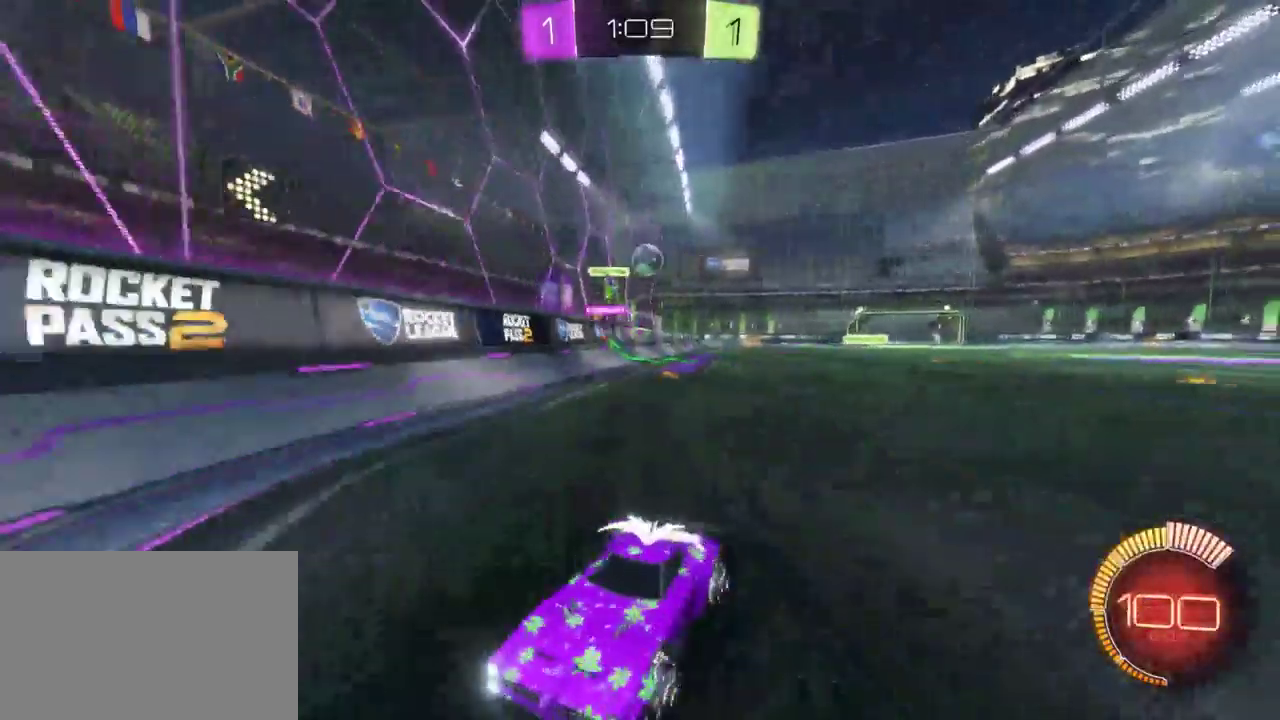
{"buttons": ["R2"], "left_stick": "right", "right_stick": "center", "events": [[467, "SQUARE", "up"]]}
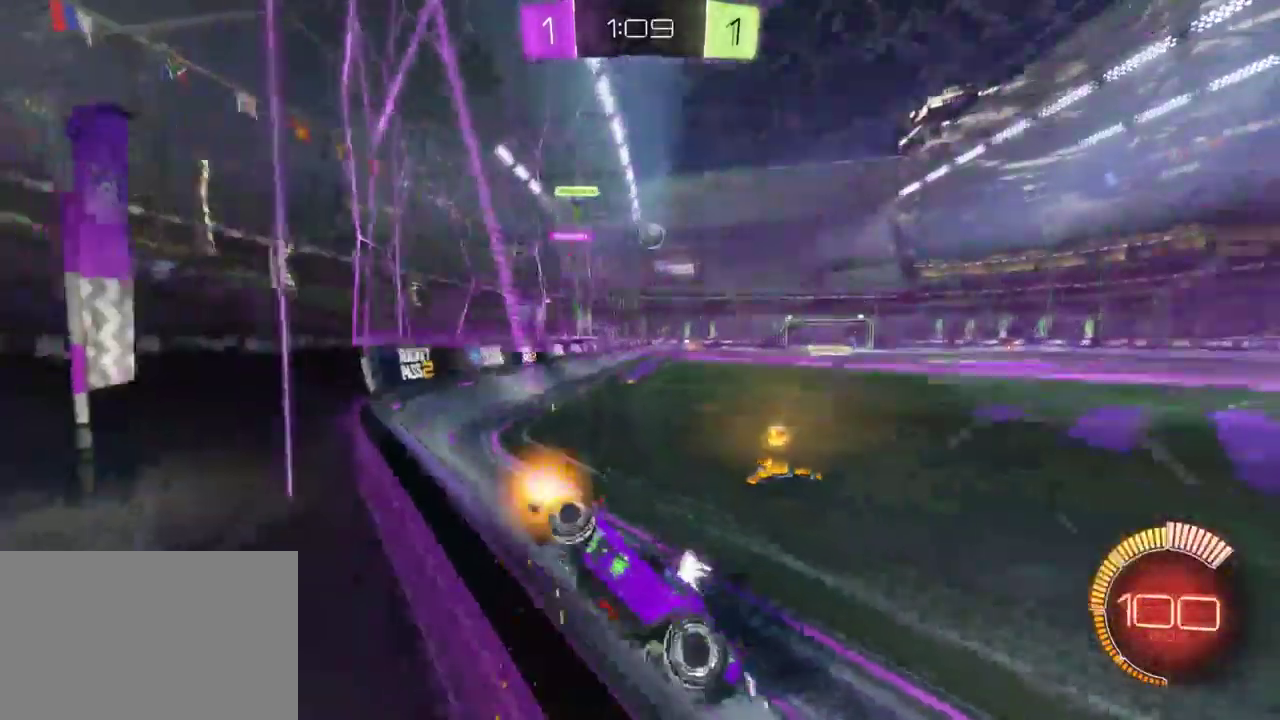
{"buttons": ["R2"], "left_stick": "right", "right_stick": "center", "events": [[100, "SQUARE", "down"], [250, "SQUARE", "up"], [300, "SQUARE", "down"], [467, "SQUARE", "up"]]}
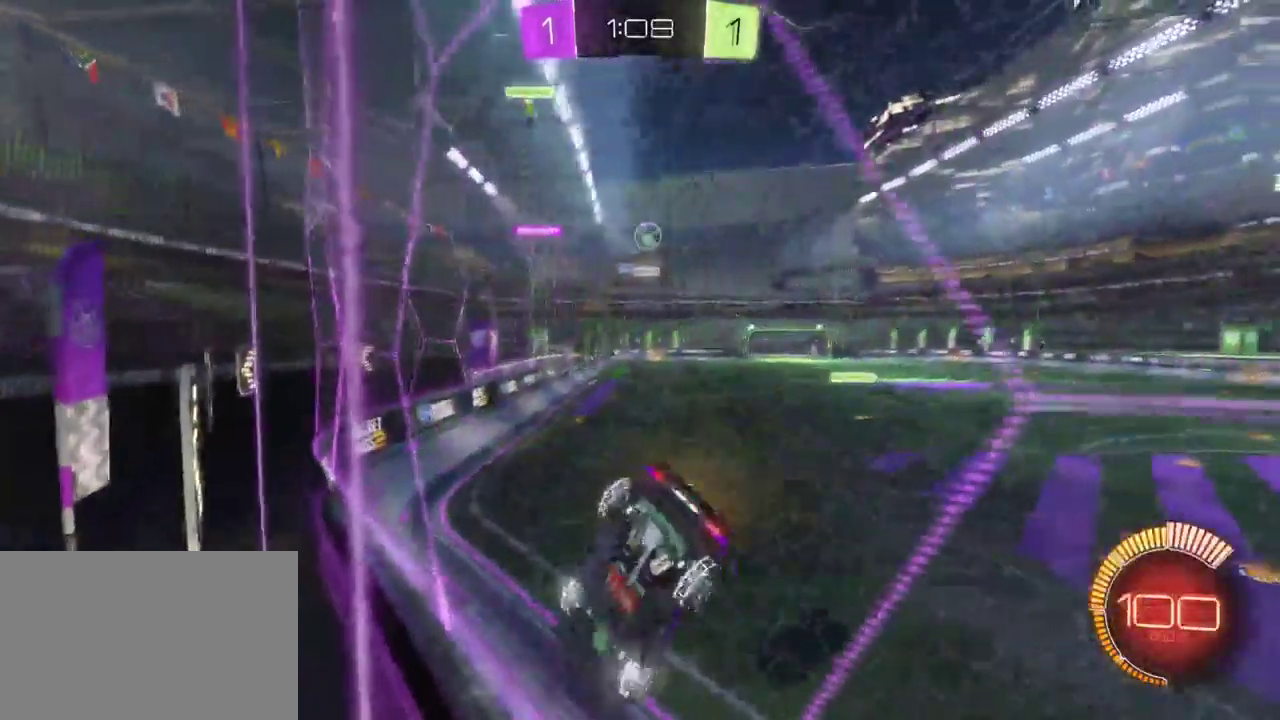
{"buttons": ["R2"], "left_stick": "center", "right_stick": "center", "events": [[217, "left_stick", "down-right"], [267, "left_stick", "center"], [383, "left_stick", "left"], [467, "left_stick", "center"]]}
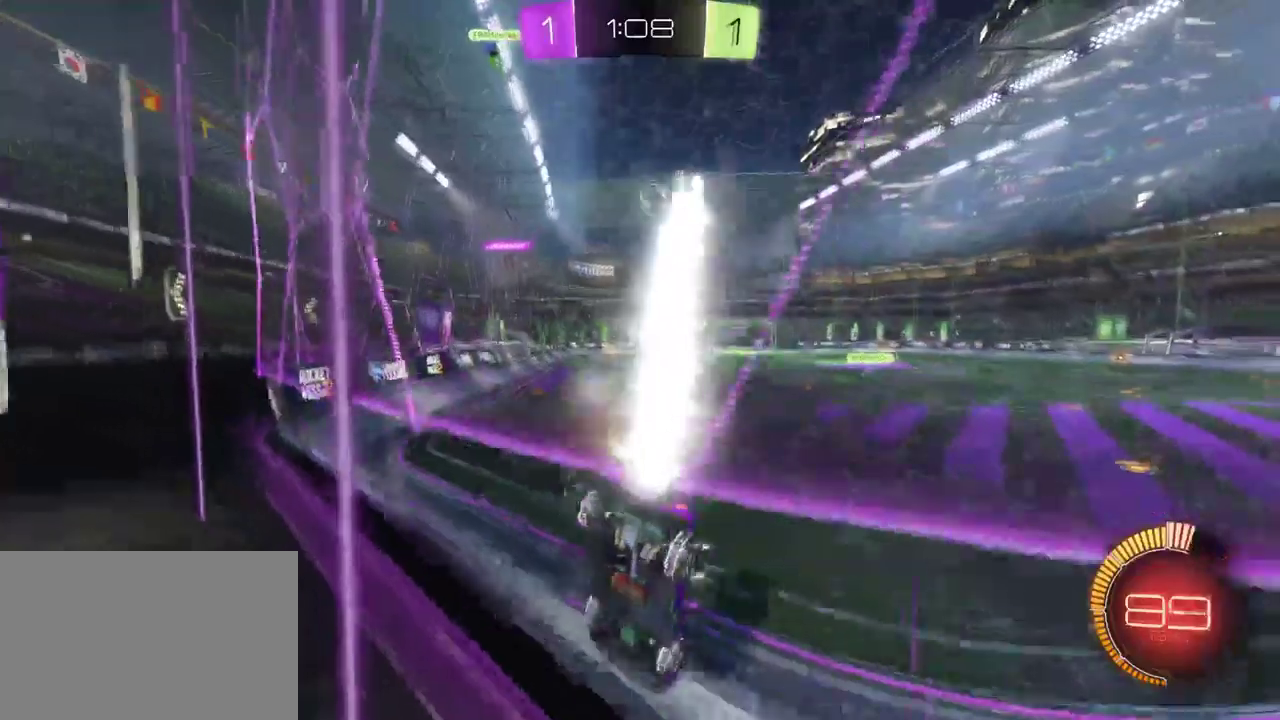
{"buttons": ["R2"], "left_stick": "center", "right_stick": "center", "events": [[183, "left_stick", "down-right"], [317, "left_stick", "center"]]}
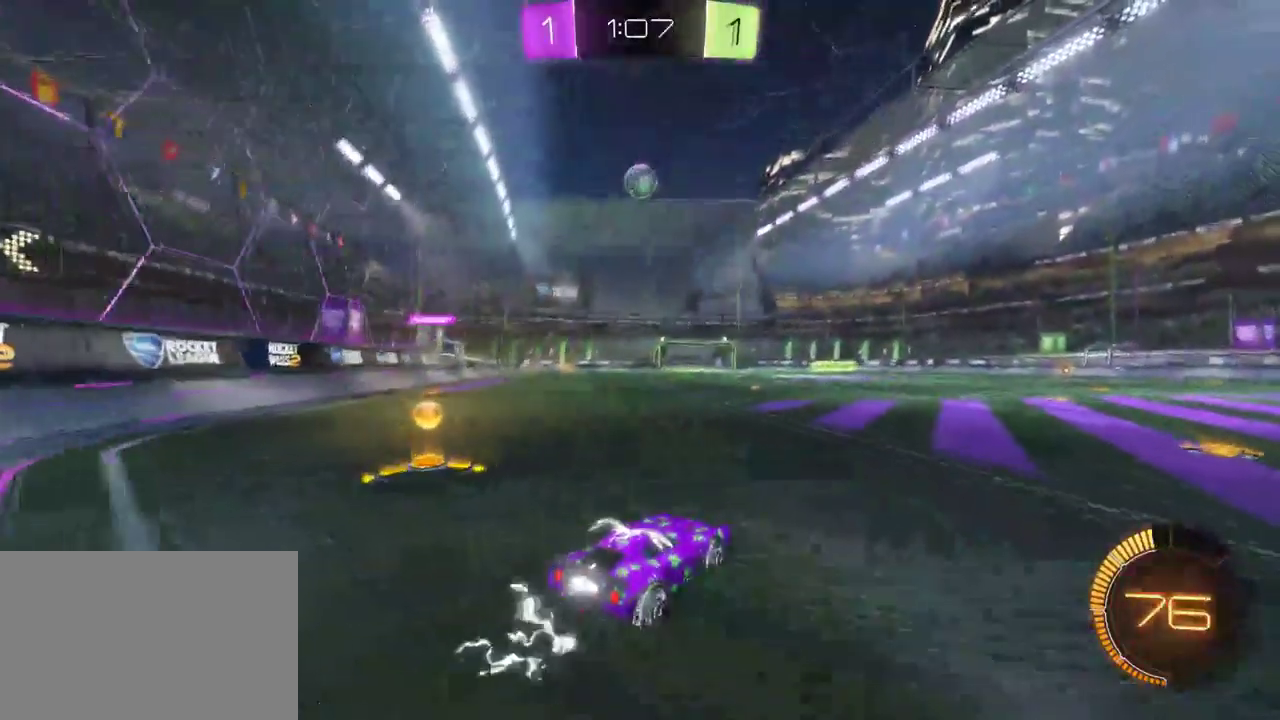
{"buttons": ["R2"], "left_stick": "center", "right_stick": "center", "events": [[100, "left_stick", "down-left"], [183, "CROSS", "down"], [367, "CROSS", "up"], [417, "left_stick", "center"]]}
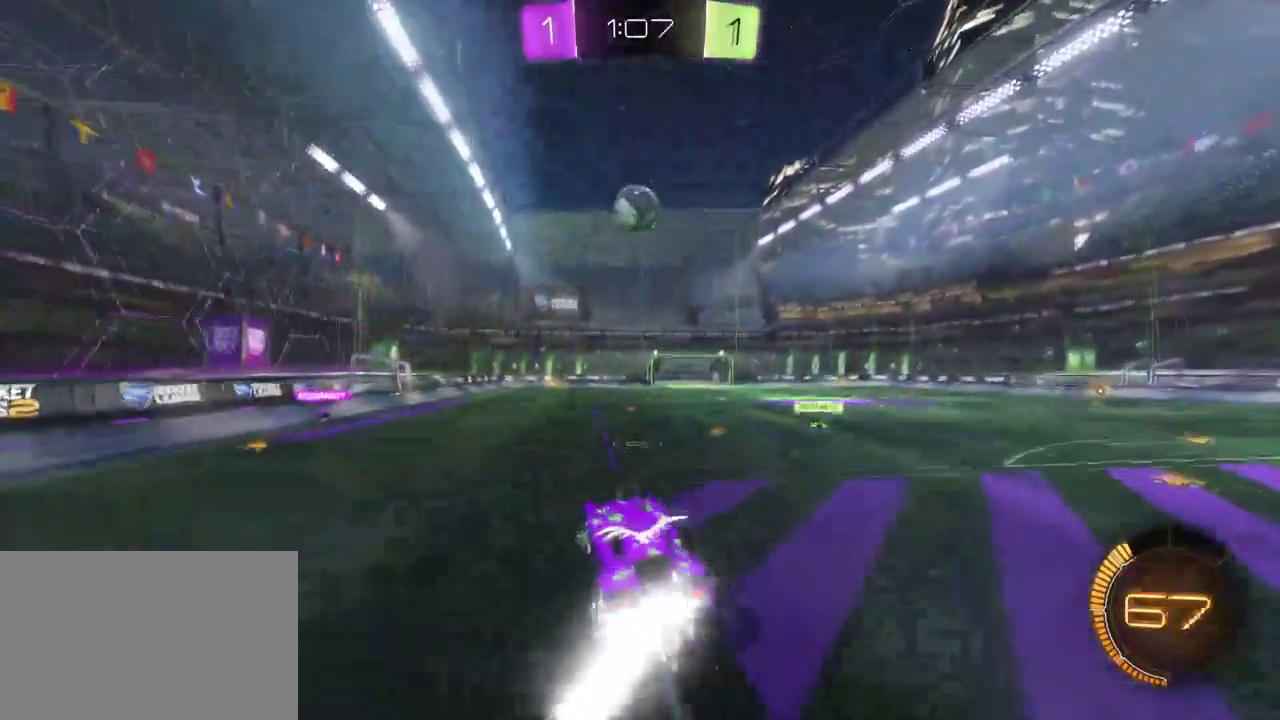
{"buttons": ["CROSS", "R2"], "left_stick": "center", "right_stick": "center", "events": [[433, "CROSS", "down"]]}
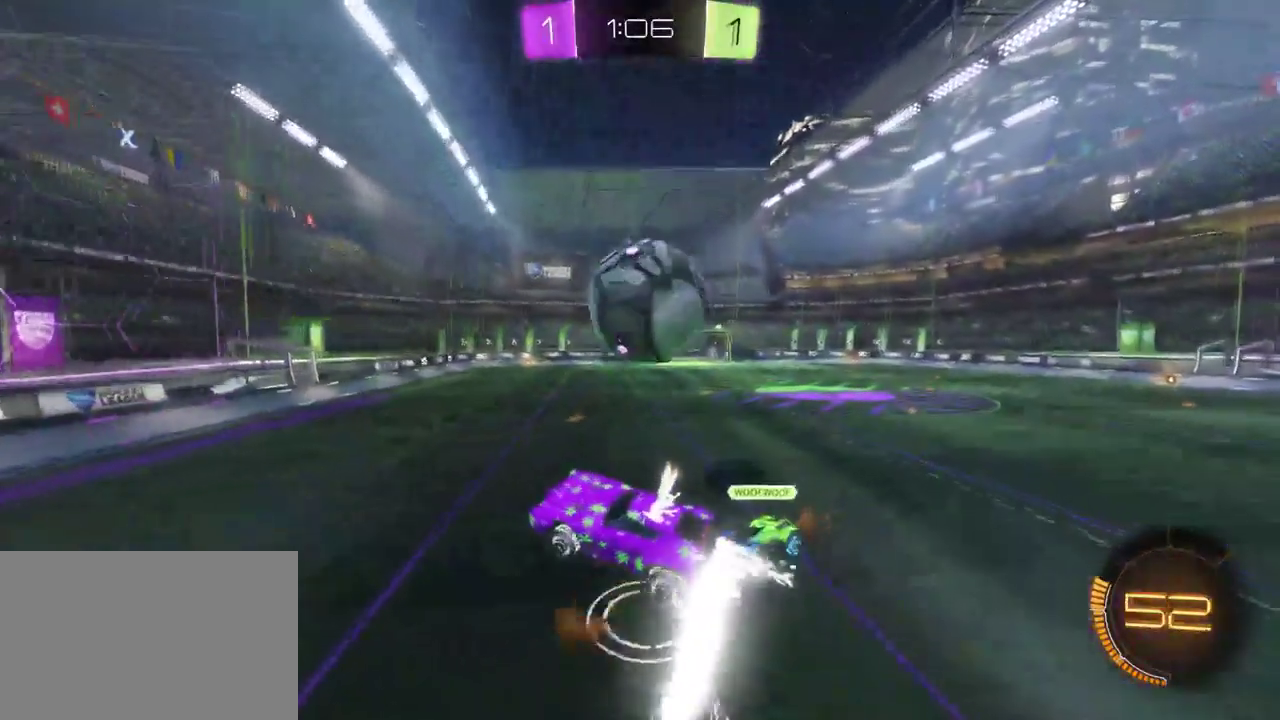
{"buttons": ["R2"], "left_stick": "up-right", "right_stick": "center", "events": [[83, "CROSS", "up"], [300, "left_stick", "right"], [433, "left_stick", "up-right"]]}
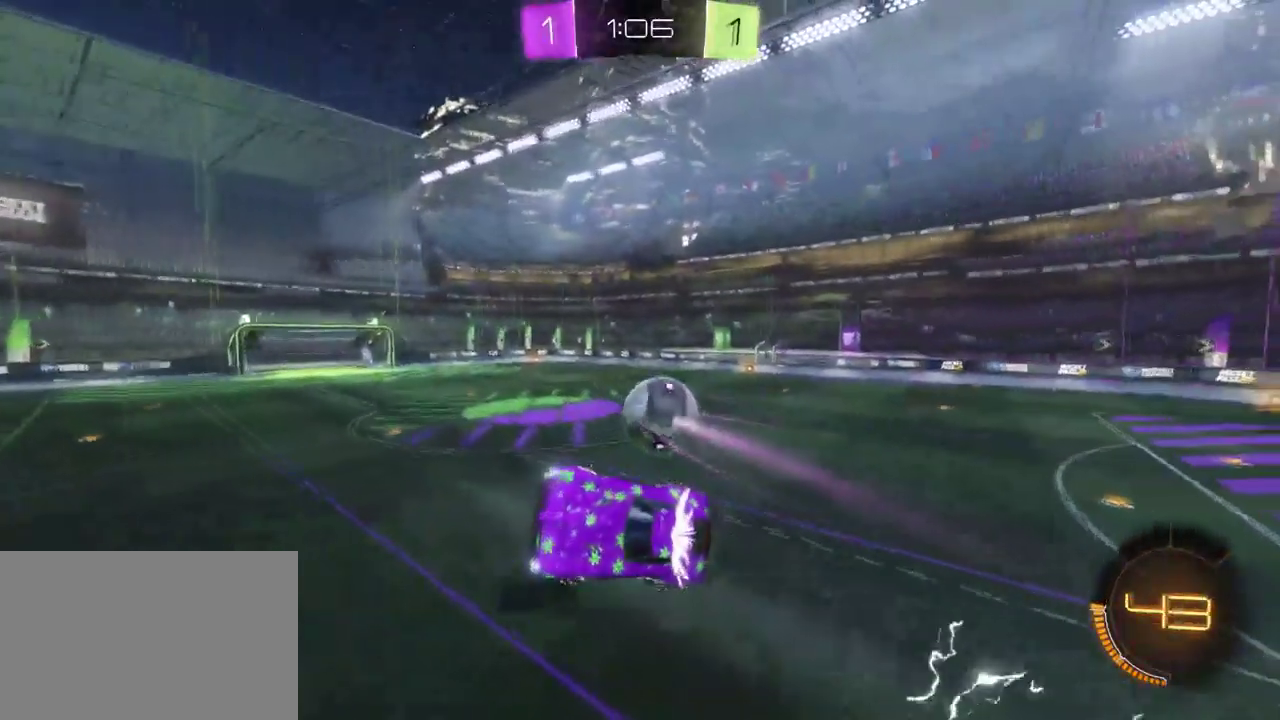
{"buttons": ["R2"], "left_stick": "up", "right_stick": "center"}
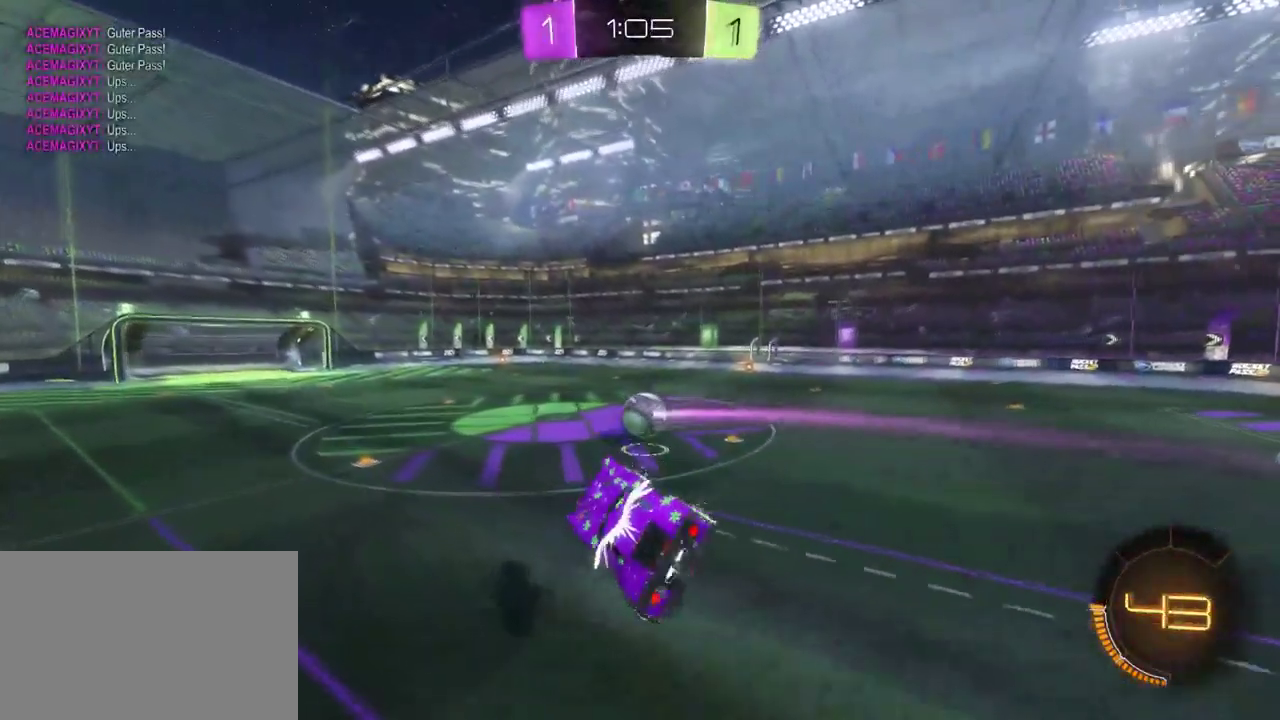
{"buttons": ["R2"], "left_stick": "down-left", "right_stick": "center"}
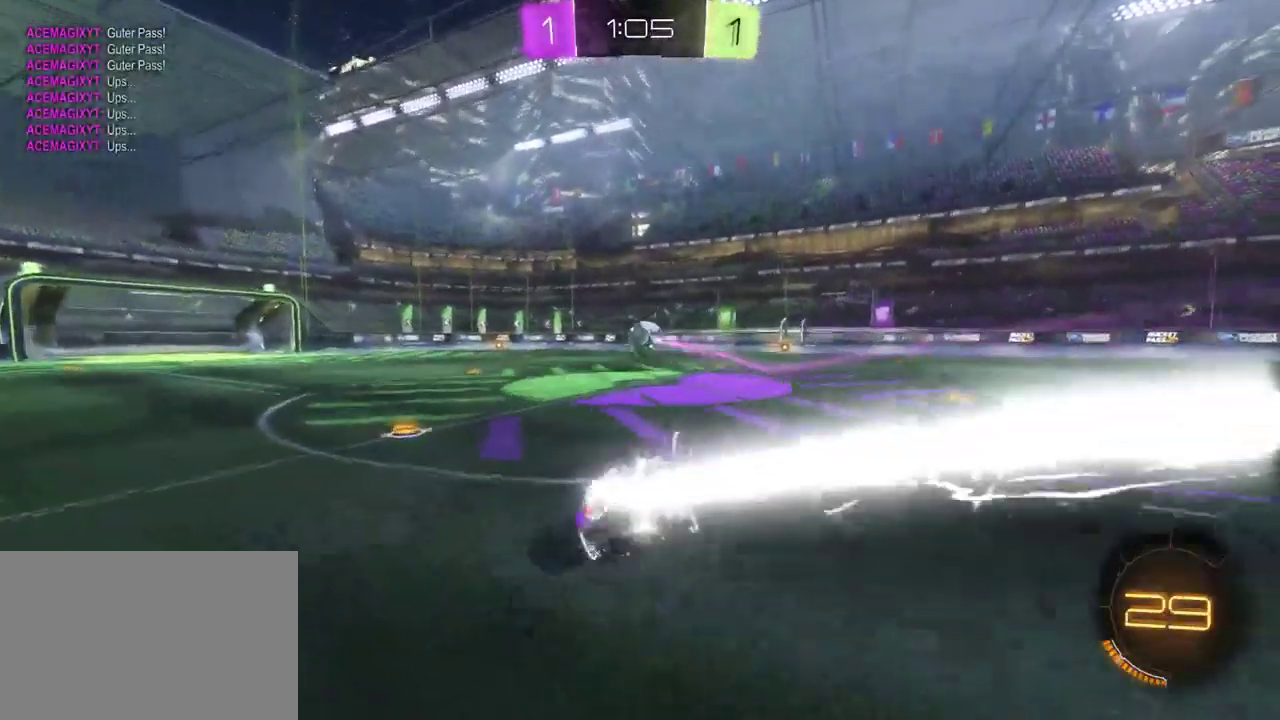
{"buttons": ["R2"], "left_stick": "up-left", "right_stick": "center", "events": [[50, "left_stick", "left"], [317, "left_stick", "center"], [417, "left_stick", "up-left"]]}
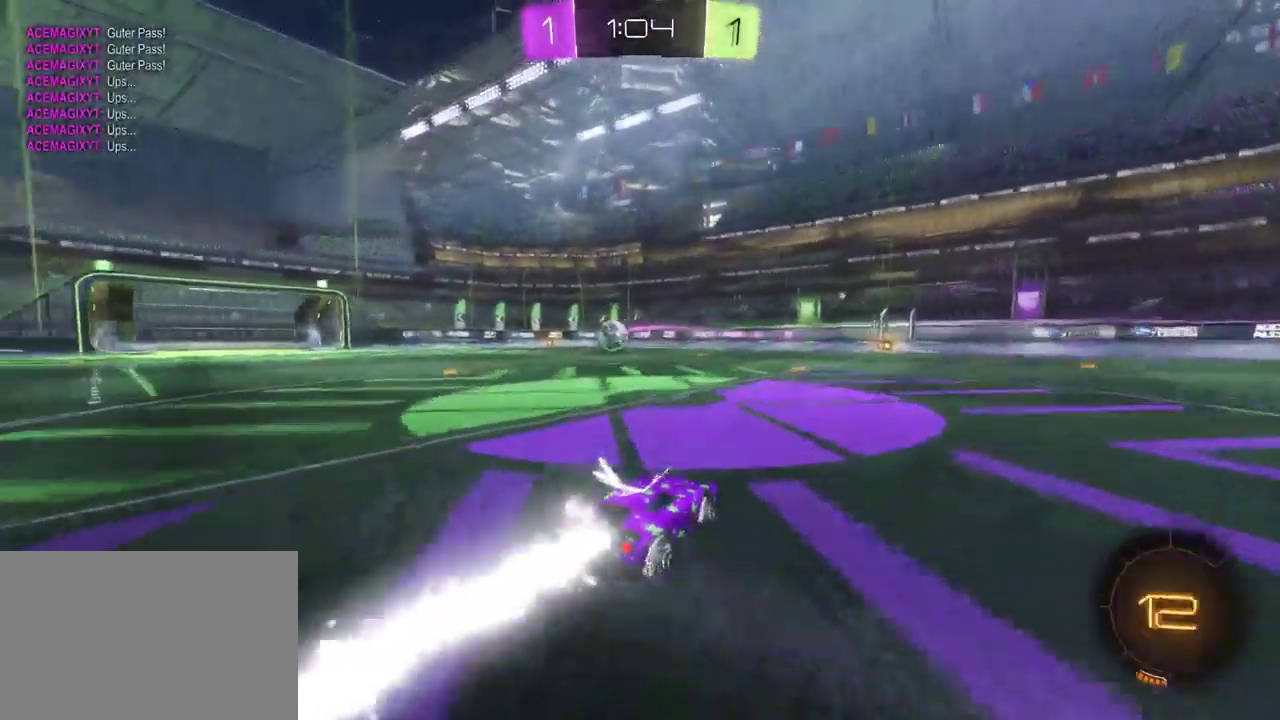
{"buttons": ["CROSS", "R2"], "left_stick": "up-left", "right_stick": "center", "events": [[317, "CROSS", "down"], [317, "left_stick", "up"], [367, "CROSS", "up"], [433, "CROSS", "down"], [483, "left_stick", "up-left"]]}
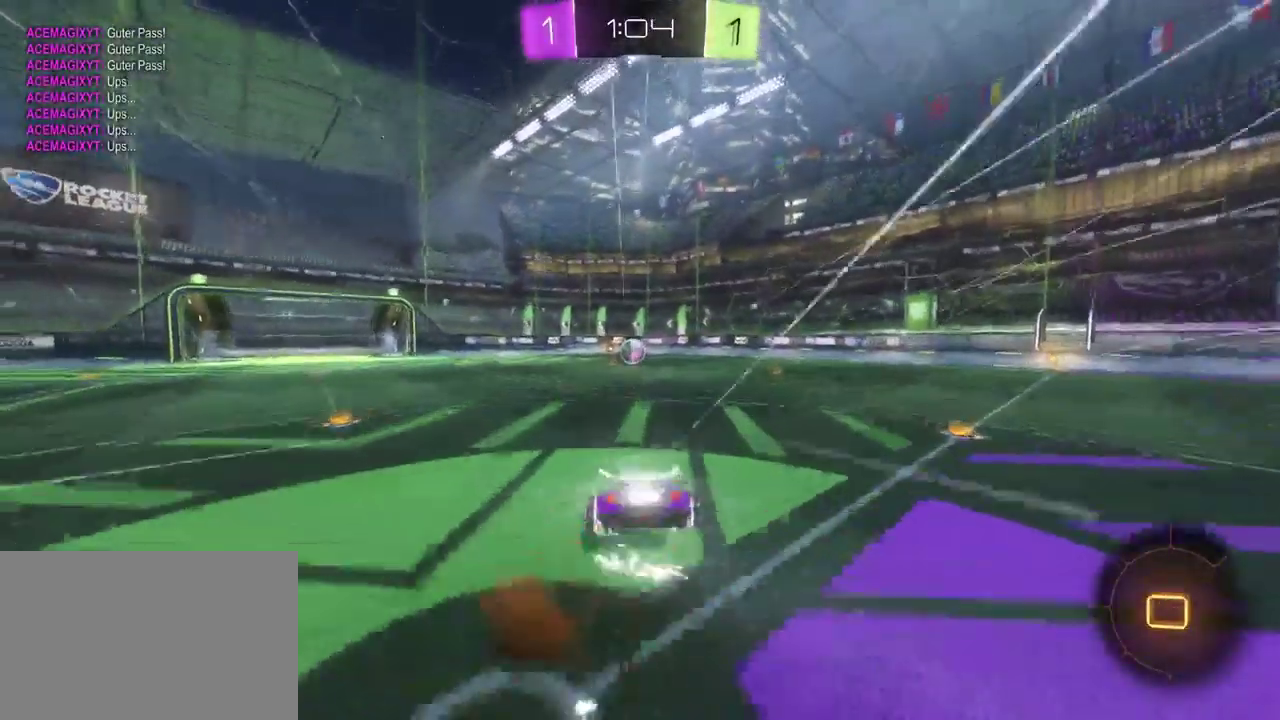
{"buttons": ["R2"], "left_stick": "center", "right_stick": "center", "events": [[33, "CROSS", "up"], [100, "left_stick", "center"]]}
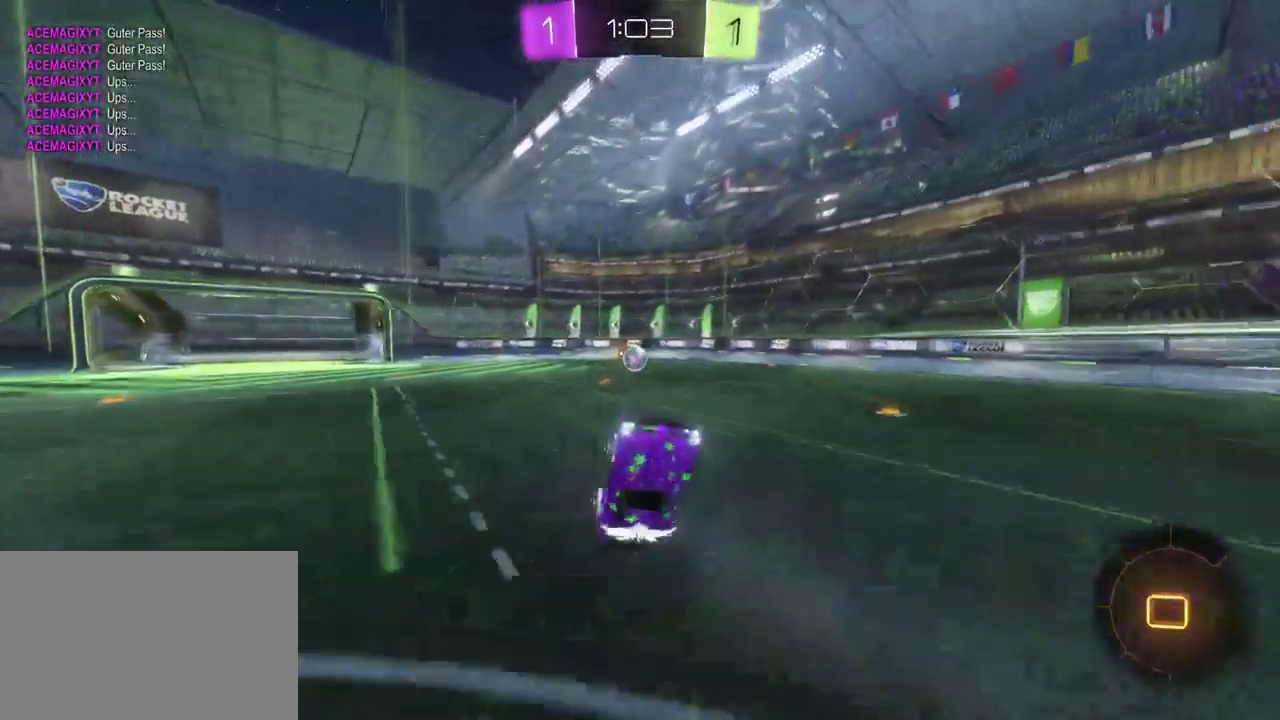
{"buttons": ["R2"], "left_stick": "left", "right_stick": "center", "events": [[483, "left_stick", "left"]]}
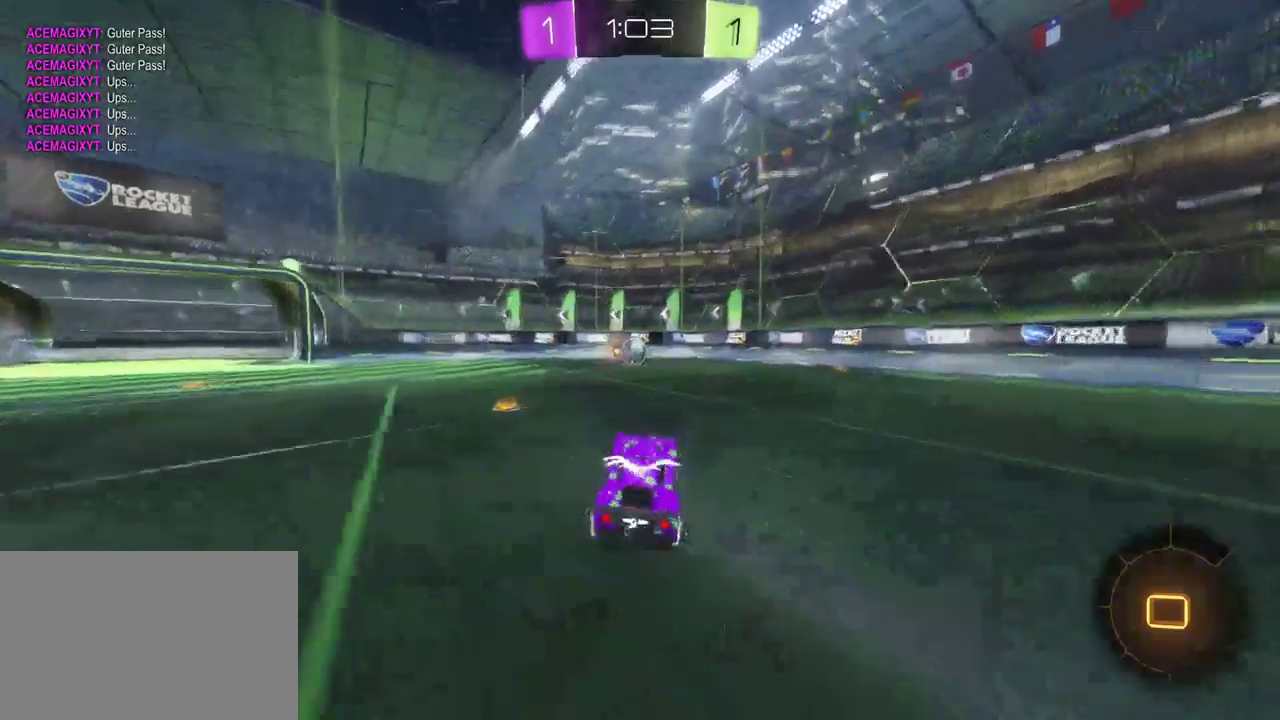
{"buttons": ["R2"], "left_stick": "left", "right_stick": "center", "events": [[167, "left_stick", "center"], [450, "left_stick", "left"]]}
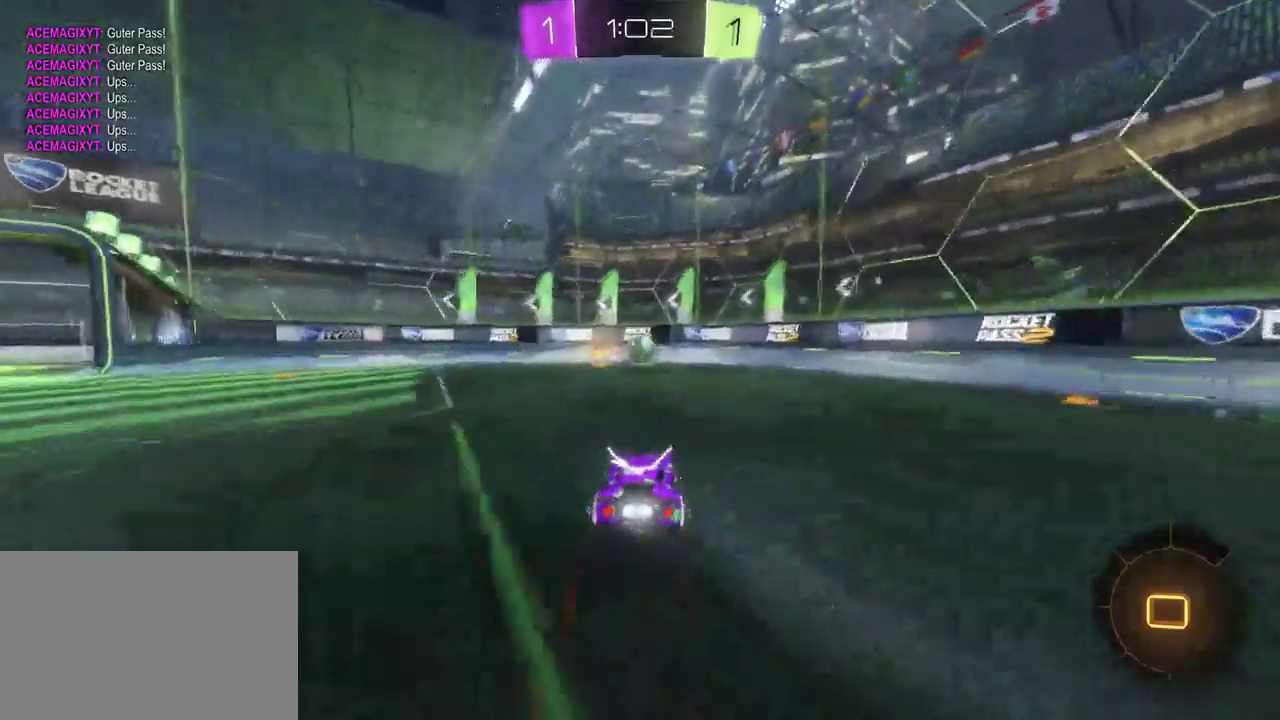
{"buttons": [], "left_stick": "right", "right_stick": "center", "events": [[100, "left_stick", "center"], [250, "R2", "up"], [417, "left_stick", "right"]]}
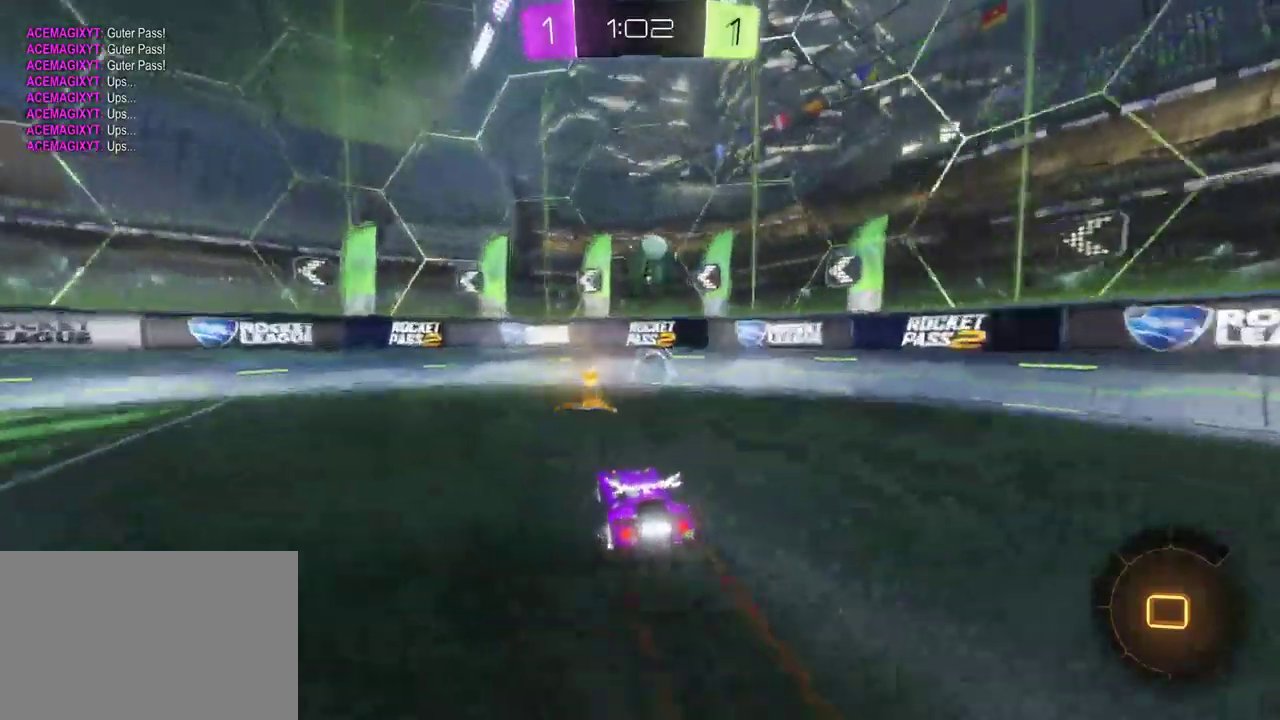
{"buttons": ["R2"], "left_stick": "left", "right_stick": "center", "events": [[233, "R2", "down"], [250, "left_stick", "down-right"], [367, "left_stick", "center"], [483, "left_stick", "left"]]}
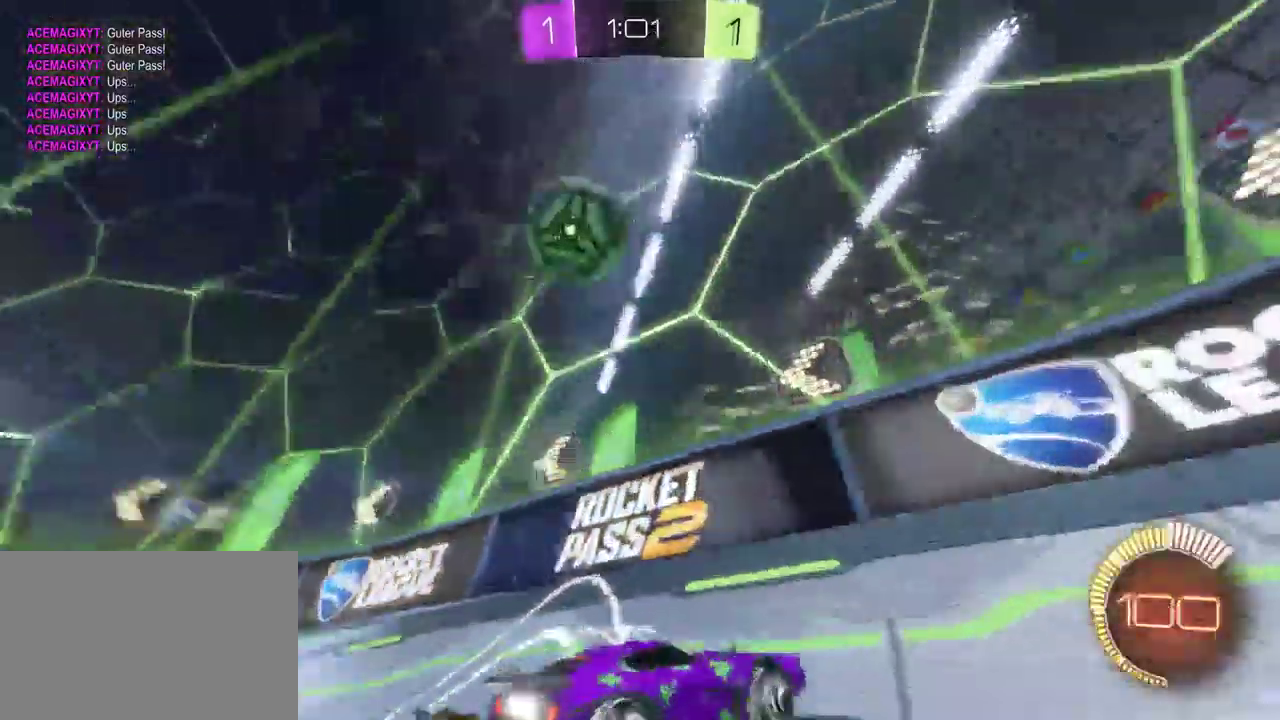
{"buttons": ["R2"], "left_stick": "left", "right_stick": "center", "events": [[200, "SQUARE", "down"], [383, "SQUARE", "up"]]}
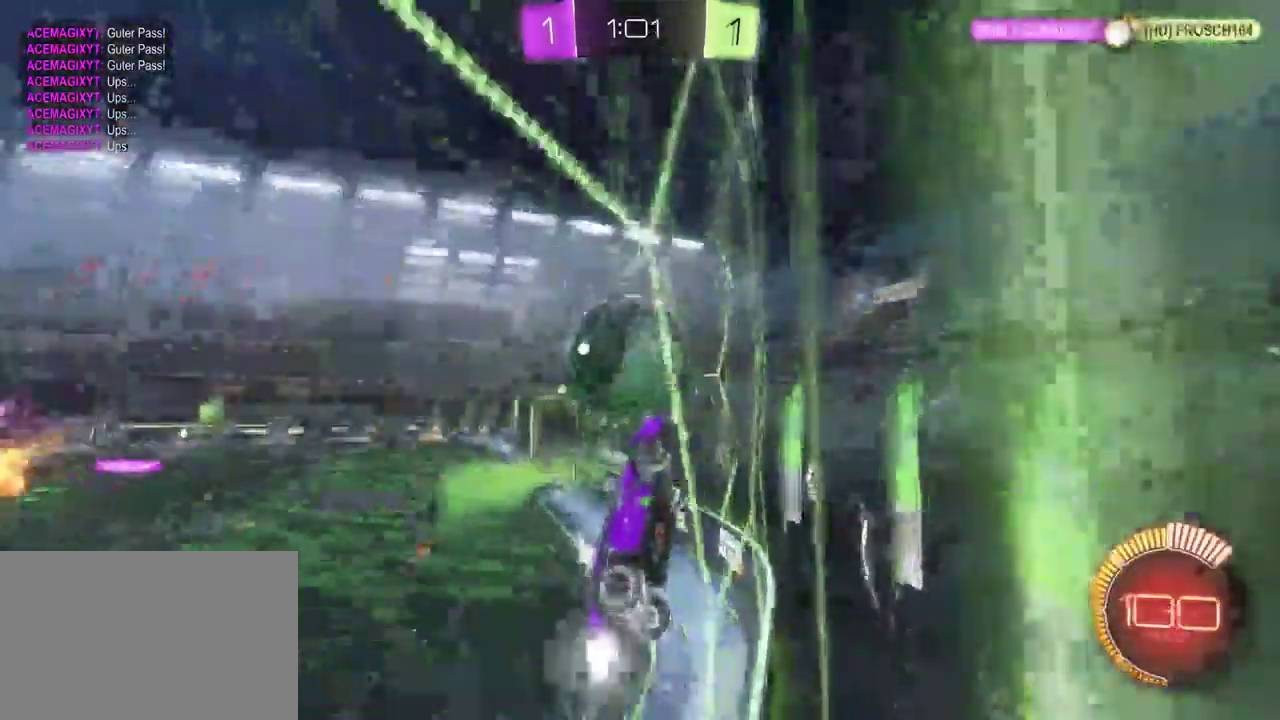
{"buttons": ["R2"], "left_stick": "left", "right_stick": "center", "events": [[317, "SQUARE", "down"], [483, "SQUARE", "up"]]}
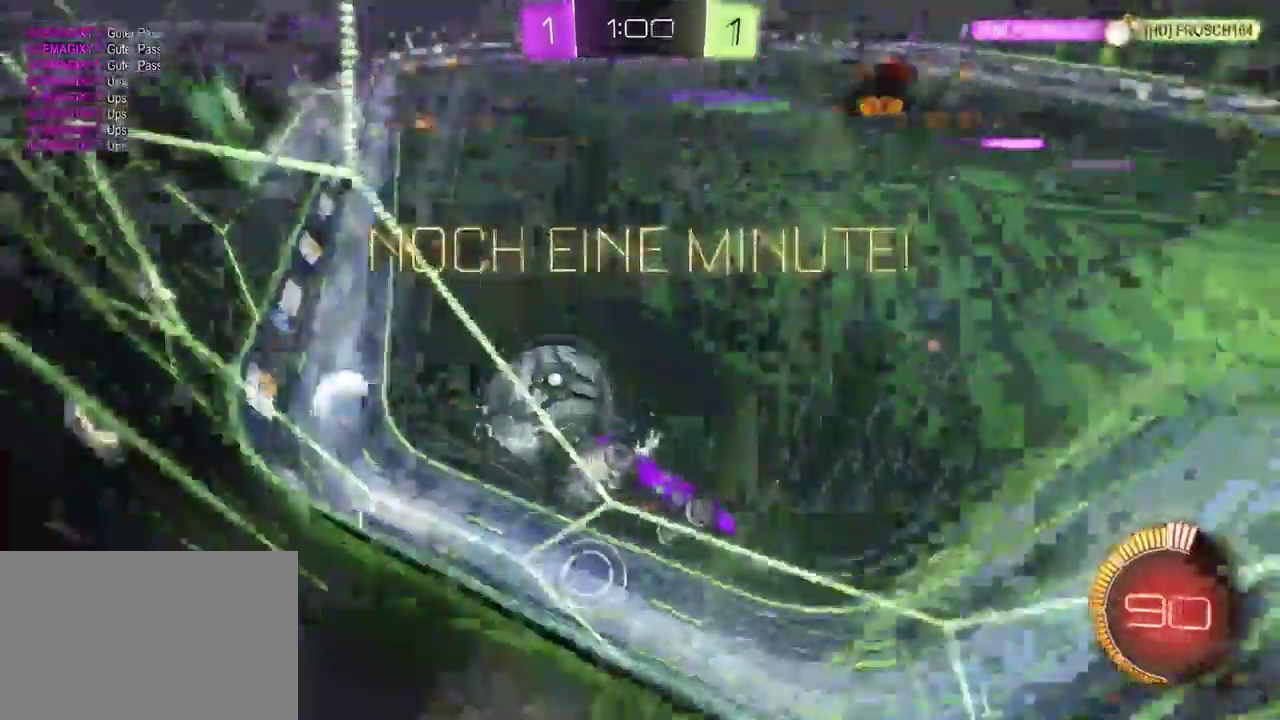
{"buttons": ["R2"], "left_stick": "left", "right_stick": "center", "events": [[67, "L2", "down"], [83, "R2", "up"], [300, "R2", "down"], [400, "L2", "up"]]}
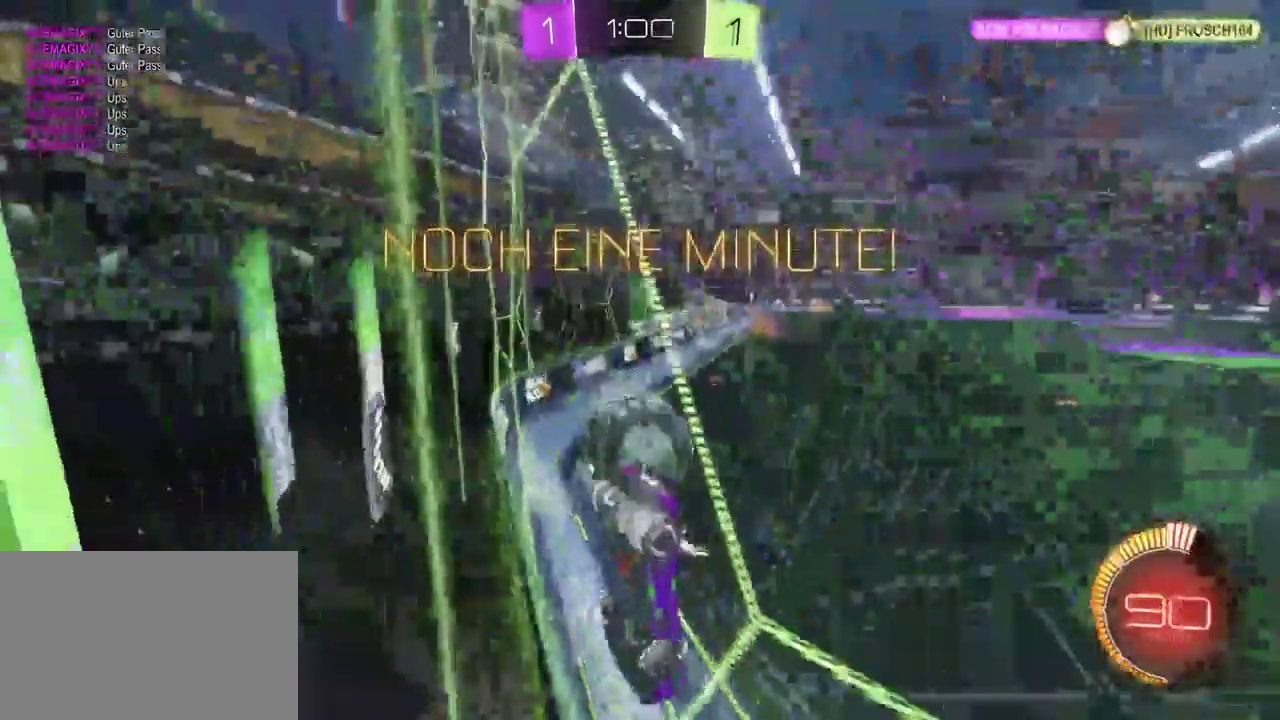
{"buttons": ["TRIANGLE", "R2"], "left_stick": "down-right", "right_stick": "center", "events": [[200, "R2", "up"], [233, "L2", "down"], [350, "left_stick", "center"], [383, "R2", "down"], [433, "TRIANGLE", "down"], [450, "L2", "up"], [500, "left_stick", "down-right"]]}
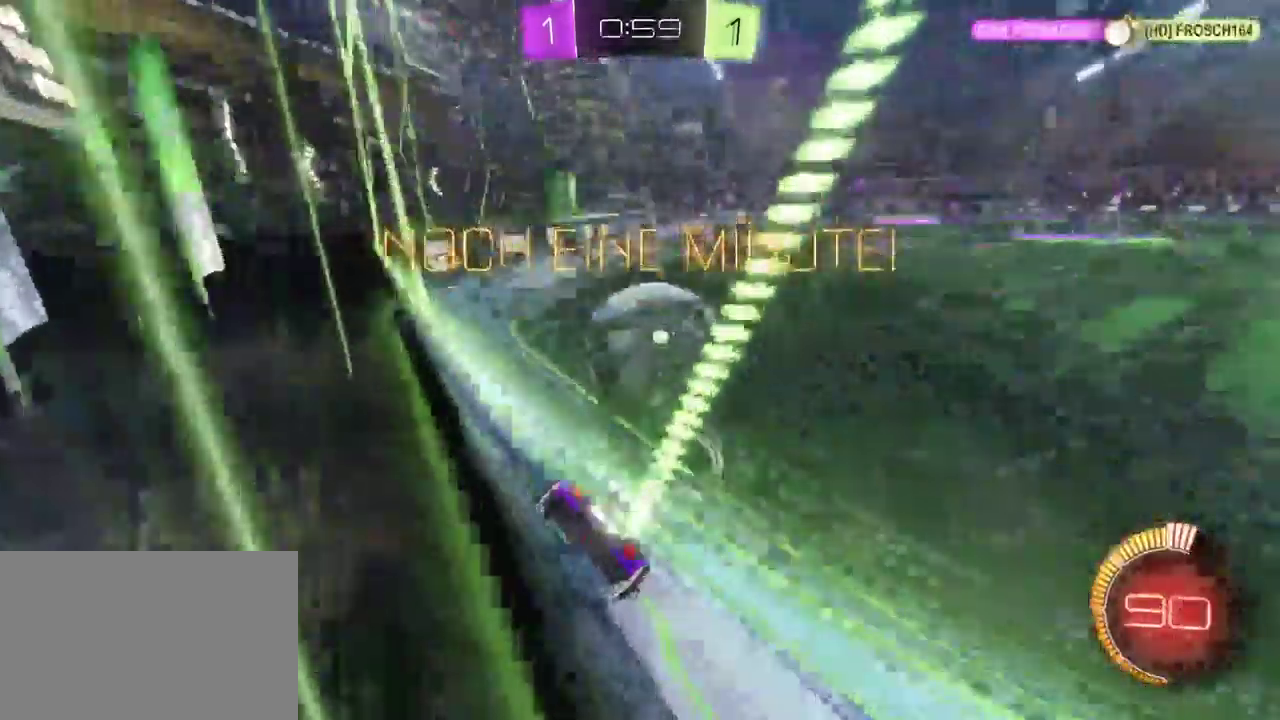
{"buttons": ["TRIANGLE"], "left_stick": "center", "right_stick": "center", "events": [[133, "R2", "up"], [250, "L2", "down"], [300, "left_stick", "center"], [400, "L2", "up"]]}
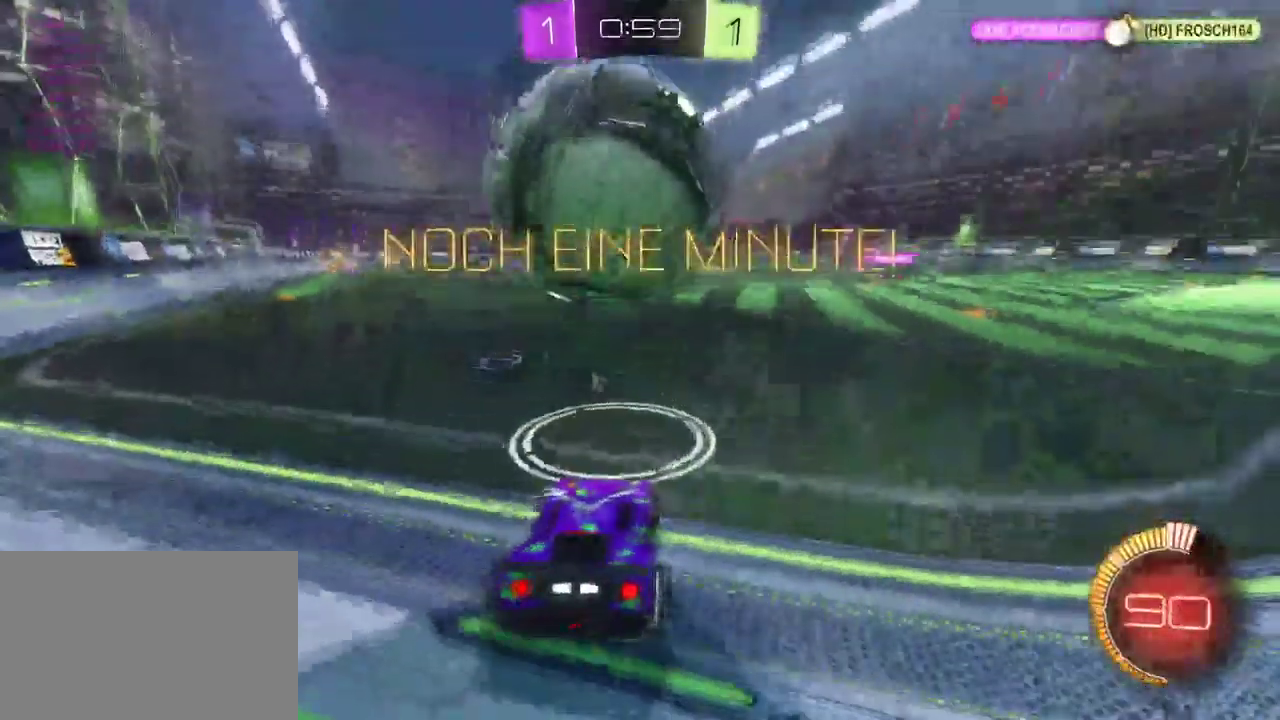
{"buttons": ["R2"], "left_stick": "center", "right_stick": "center", "events": [[50, "TRIANGLE", "up"], [167, "R2", "down"], [183, "left_stick", "right"], [300, "left_stick", "center"]]}
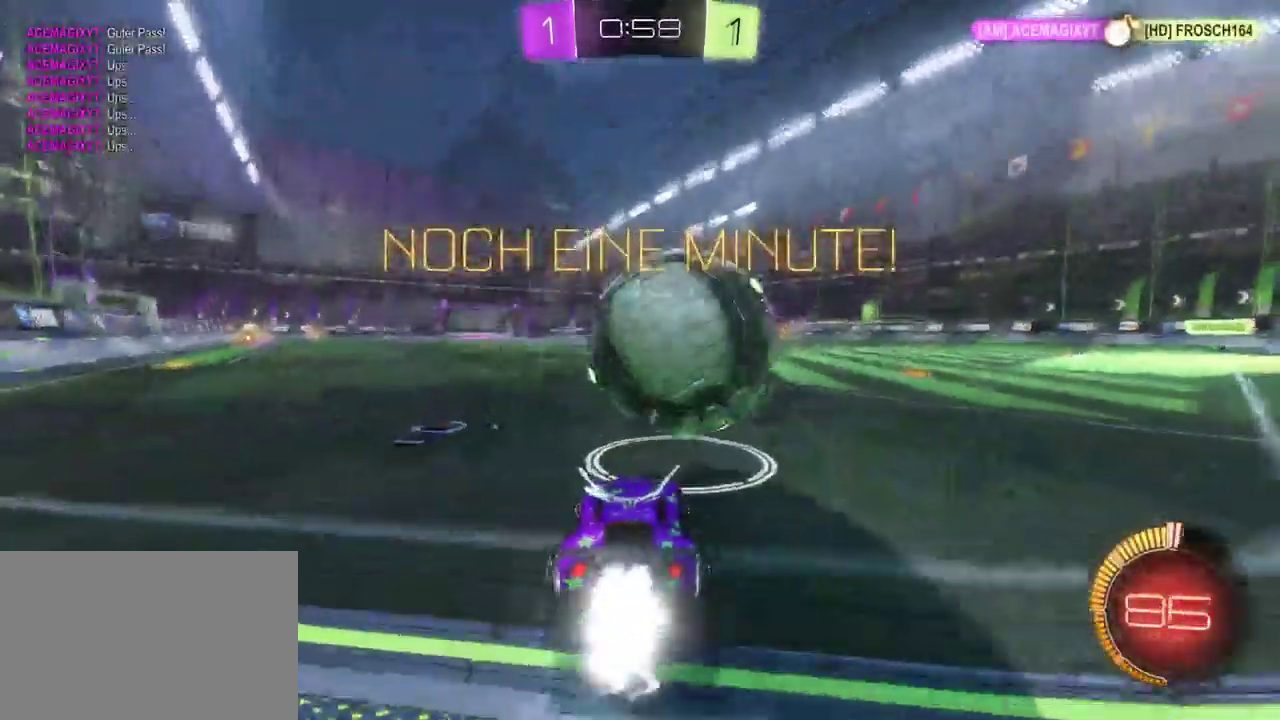
{"buttons": ["R2"], "left_stick": "left", "right_stick": "center", "events": [[117, "left_stick", "right"], [233, "left_stick", "center"], [433, "left_stick", "left"]]}
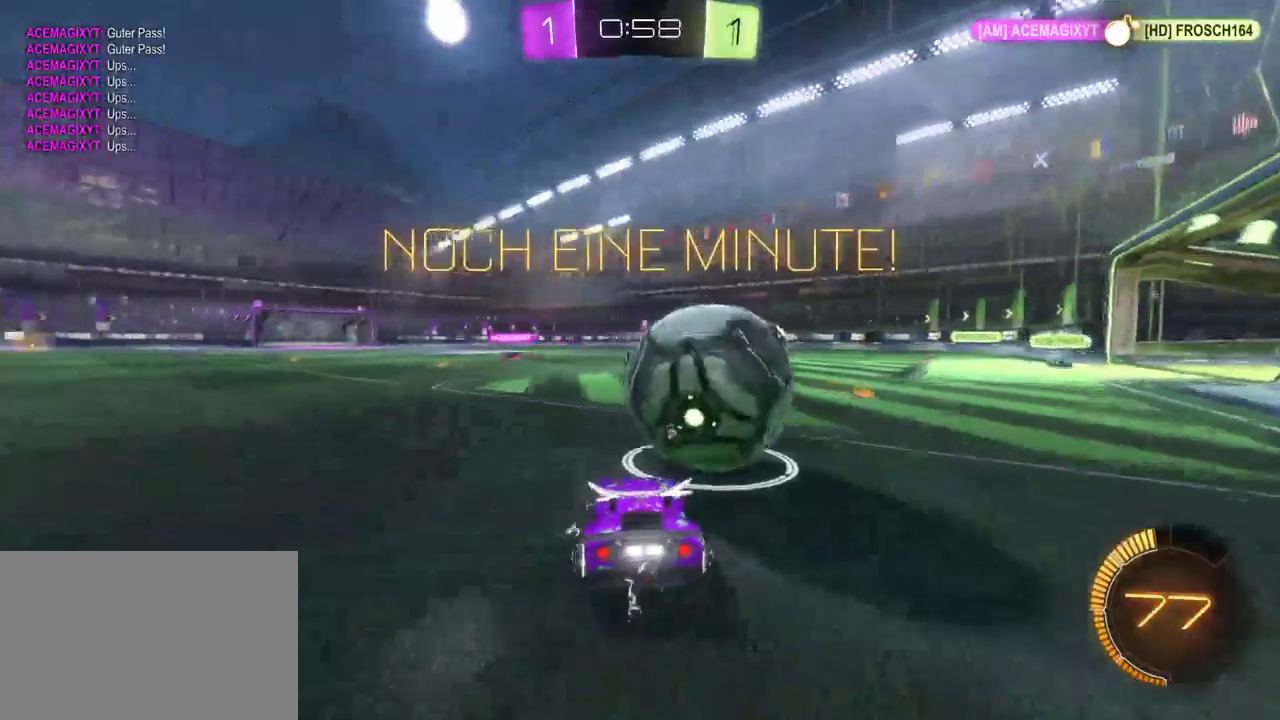
{"buttons": [], "left_stick": "down-right", "right_stick": "center", "events": [[83, "left_stick", "center"], [150, "left_stick", "down-right"], [217, "SQUARE", "down"], [317, "SQUARE", "up"], [500, "R2", "up"]]}
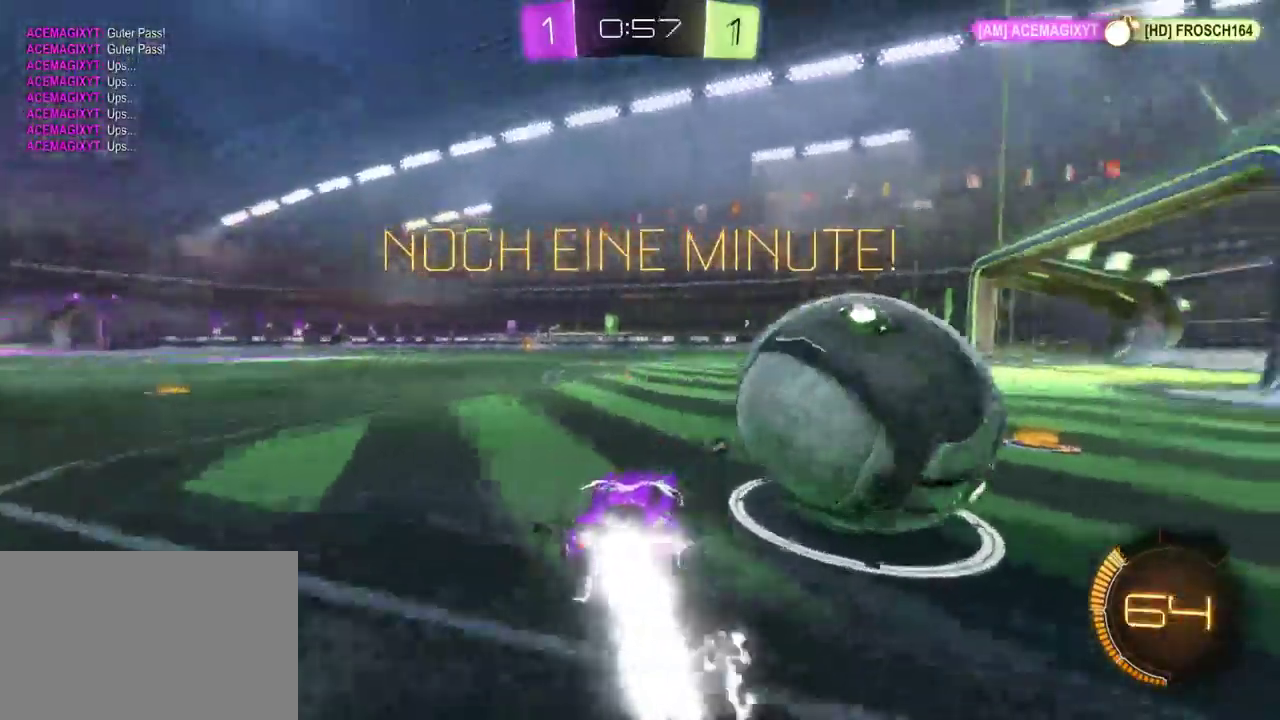
{"buttons": ["R2"], "left_stick": "down-right", "right_stick": "center"}